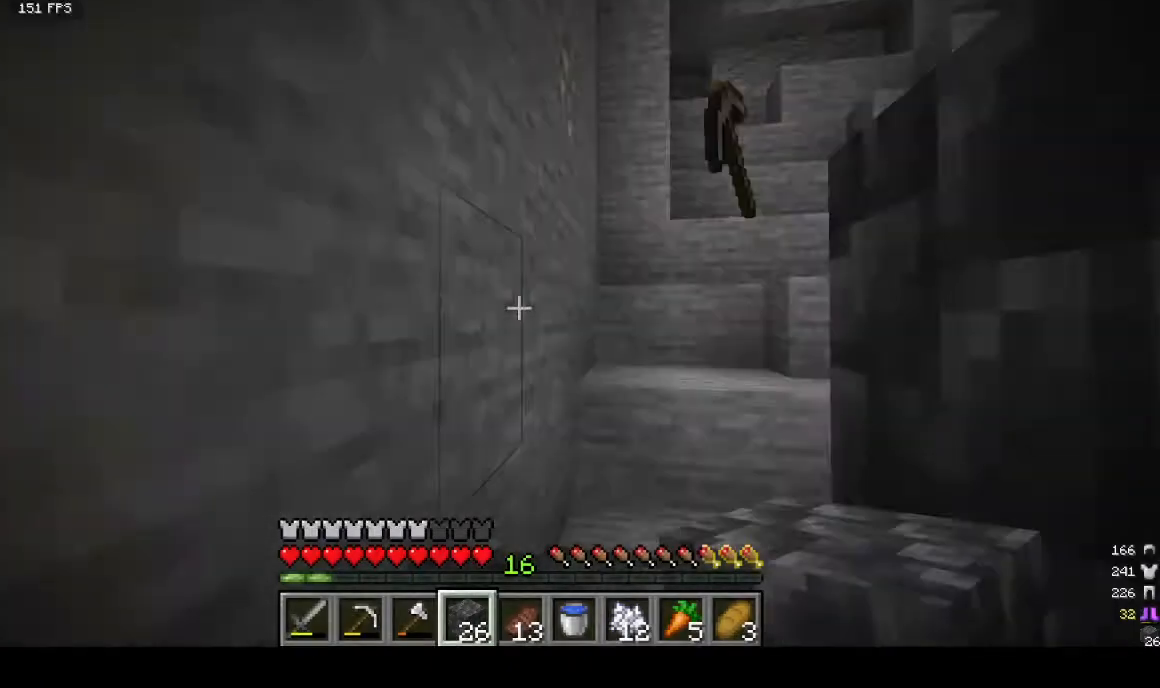
Gameplay with keyboard and mouse; each line is a JSON object with the keys and mouse buttons held at the frame after it. "events" lists presses ("down") and releases ("up") of "a", "d", "s", "w", "mouse_left" and "mouse_right" between this image and that frame as [ms after this image, input, new state], when the widget could be followed in between. "mouse_left", "mouse_right" = the "left", "right" buttons of the "mouse" list. No other keys are recorded. Fast repeated clicks can show as one long hold. Mouse movement is not recorded.
{"keys": [], "mouse": [], "events": [[200, "s", "down"], [400, "s", "up"]]}
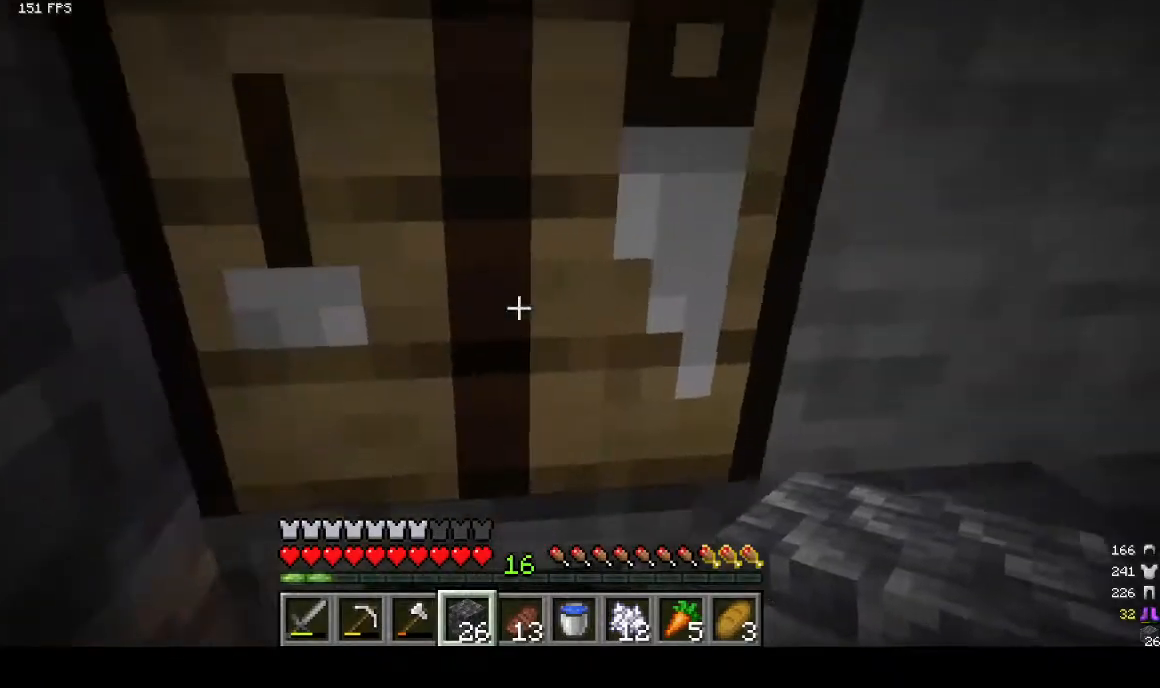
{"keys": [], "mouse": ["left"], "events": [[267, "mouse_left", "down"]]}
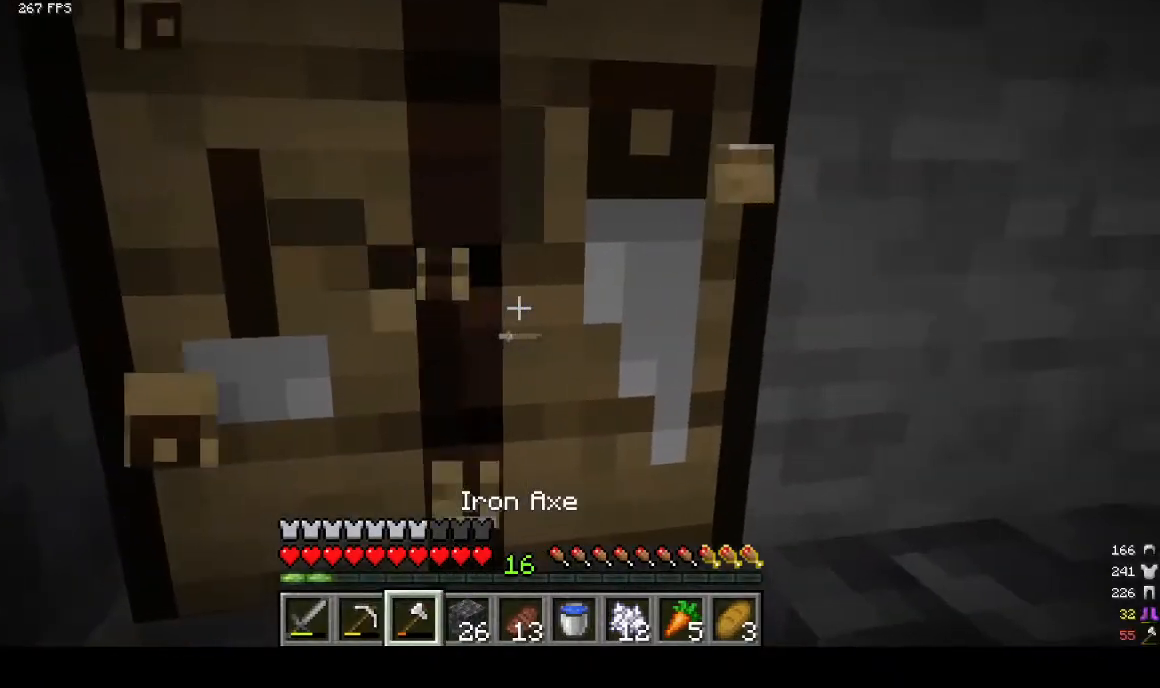
{"keys": [], "mouse": ["left"], "events": [[67, "a", "down"], [133, "w", "down"], [200, "a", "up"], [200, "w", "up"]]}
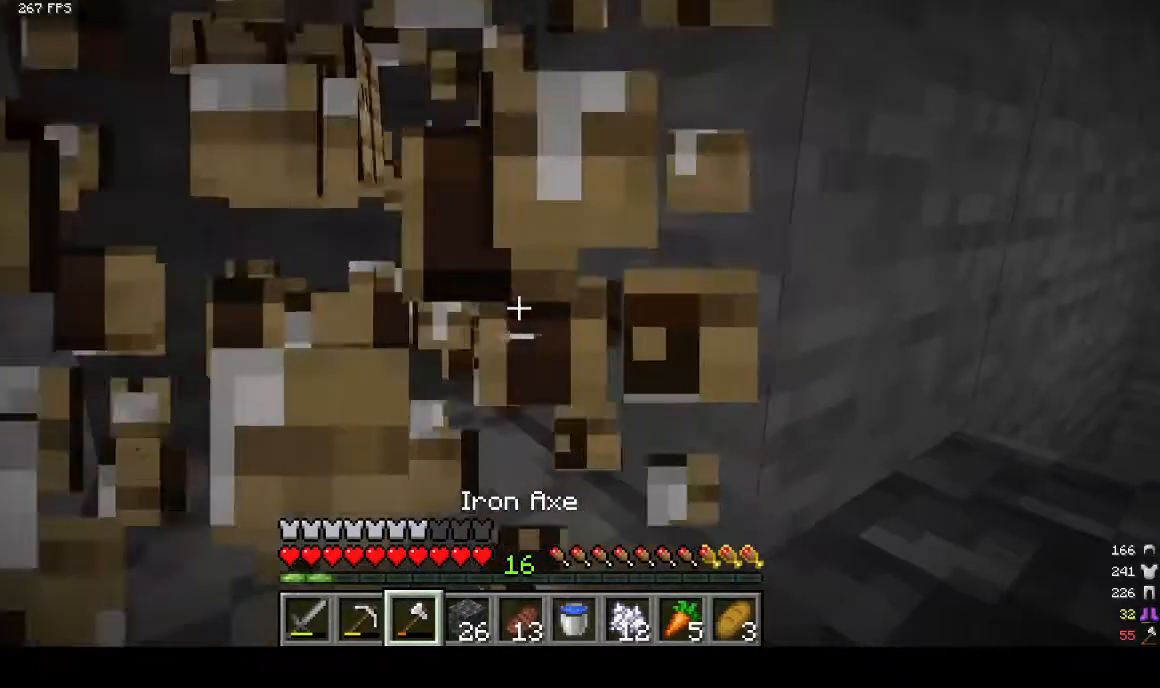
{"keys": [], "mouse": [], "events": [[233, "mouse_left", "up"], [267, "a", "down"], [467, "a", "up"]]}
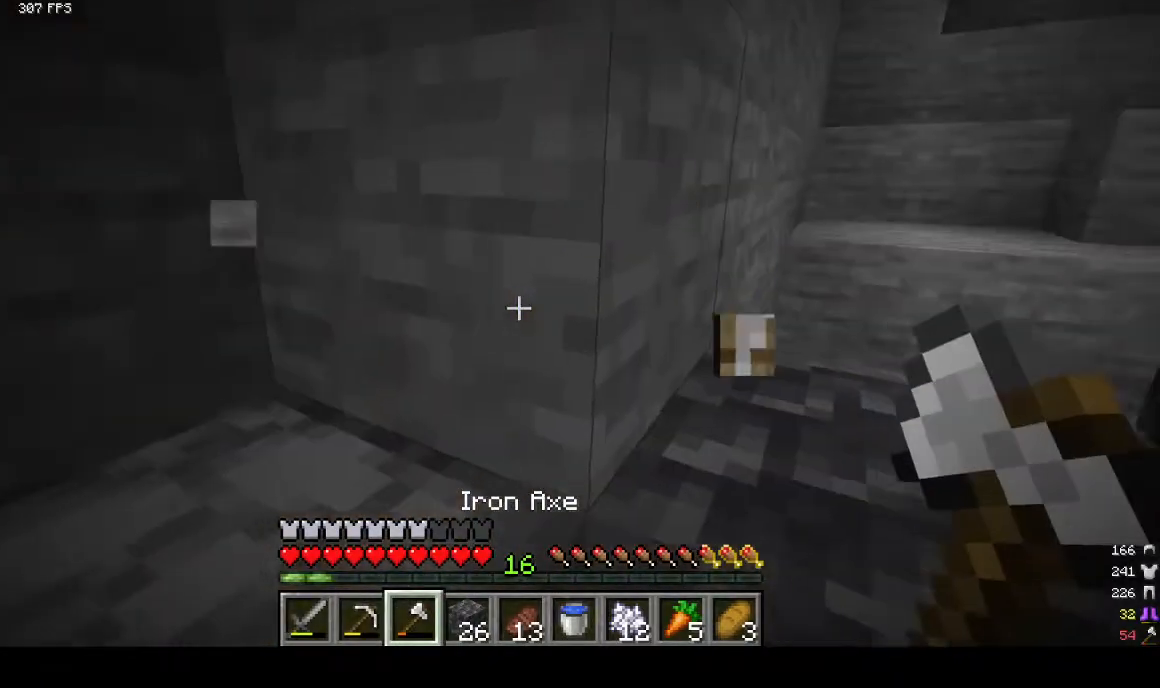
{"keys": [], "mouse": ["left"], "events": [[467, "mouse_left", "down"]]}
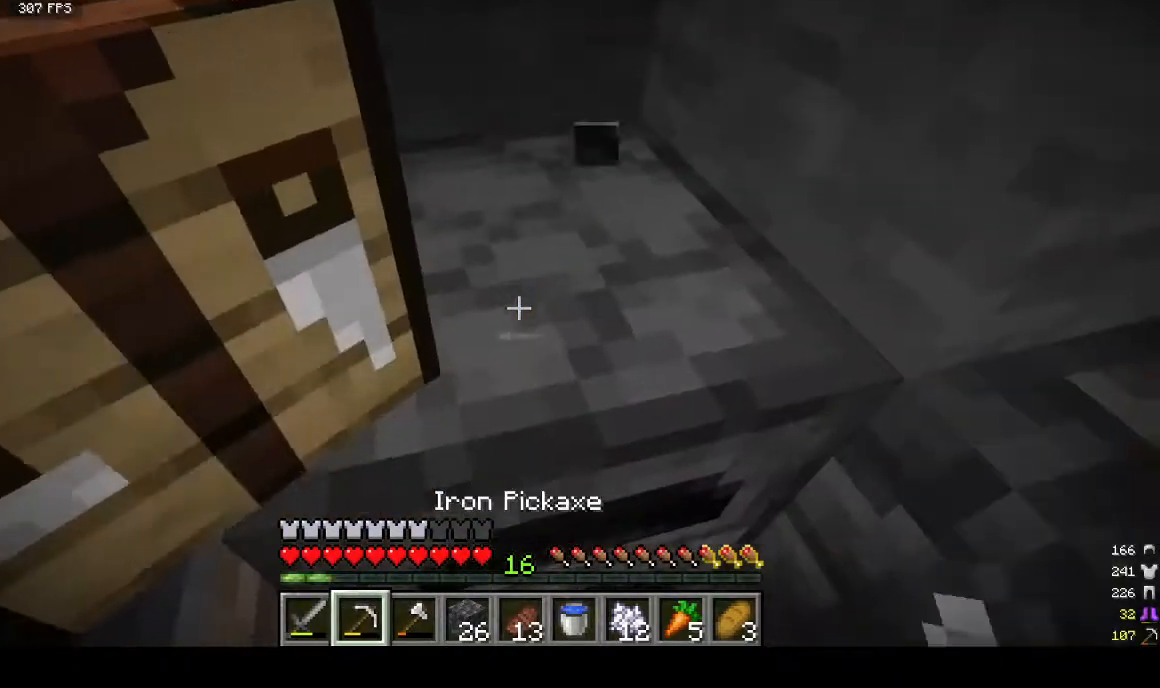
{"keys": [], "mouse": ["left"], "events": []}
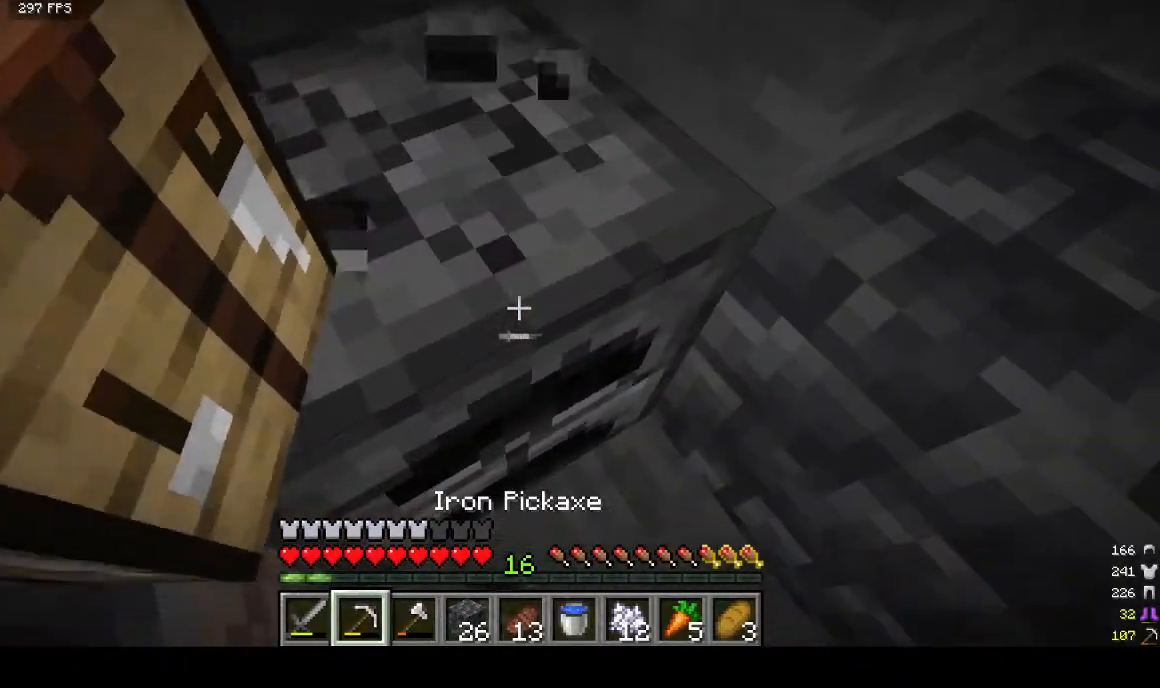
{"keys": [], "mouse": ["left"], "events": []}
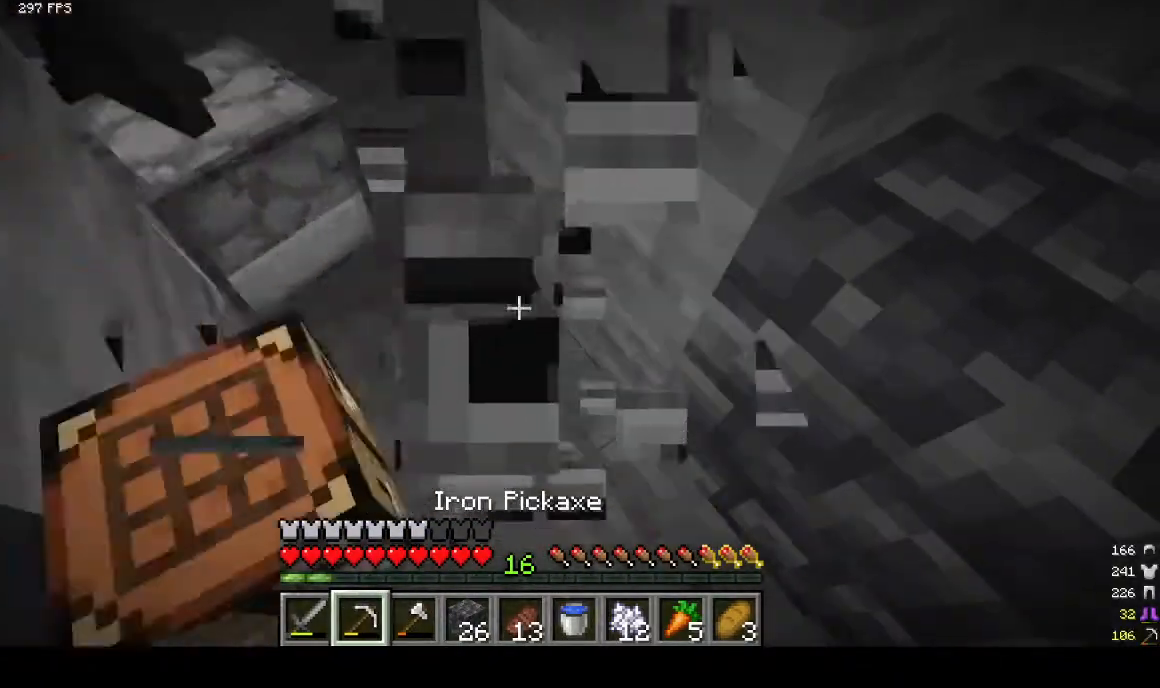
{"keys": [], "mouse": [], "events": [[100, "mouse_left", "up"]]}
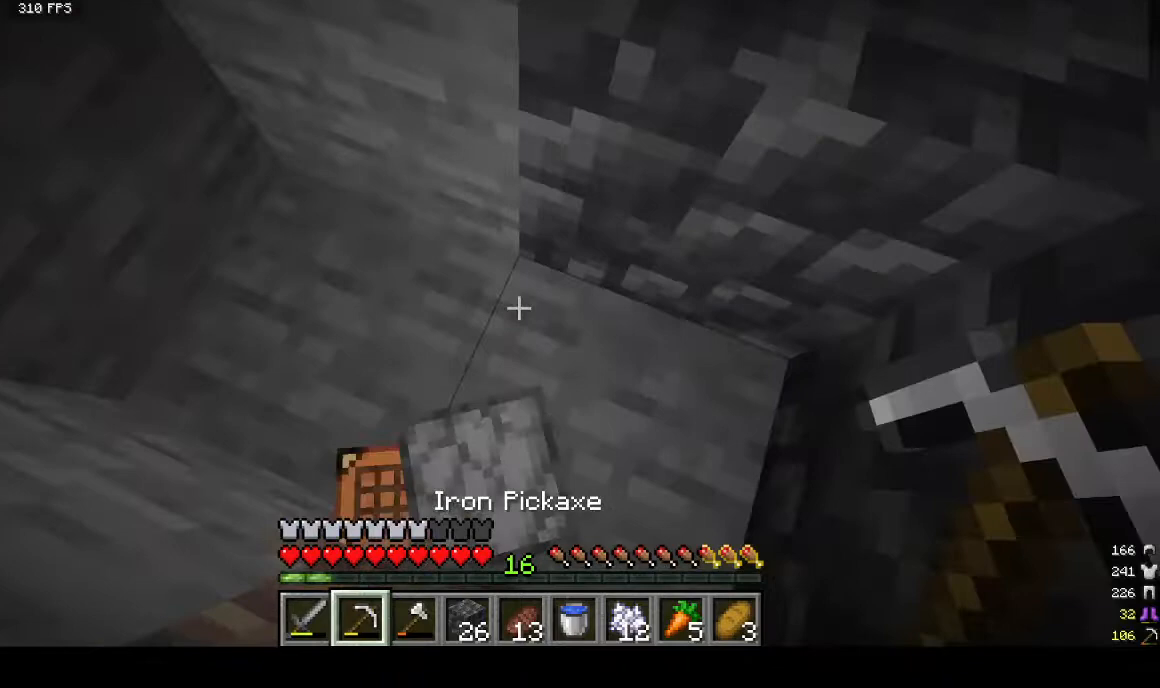
{"keys": [], "mouse": [], "events": [[300, "a", "down"], [400, "a", "up"]]}
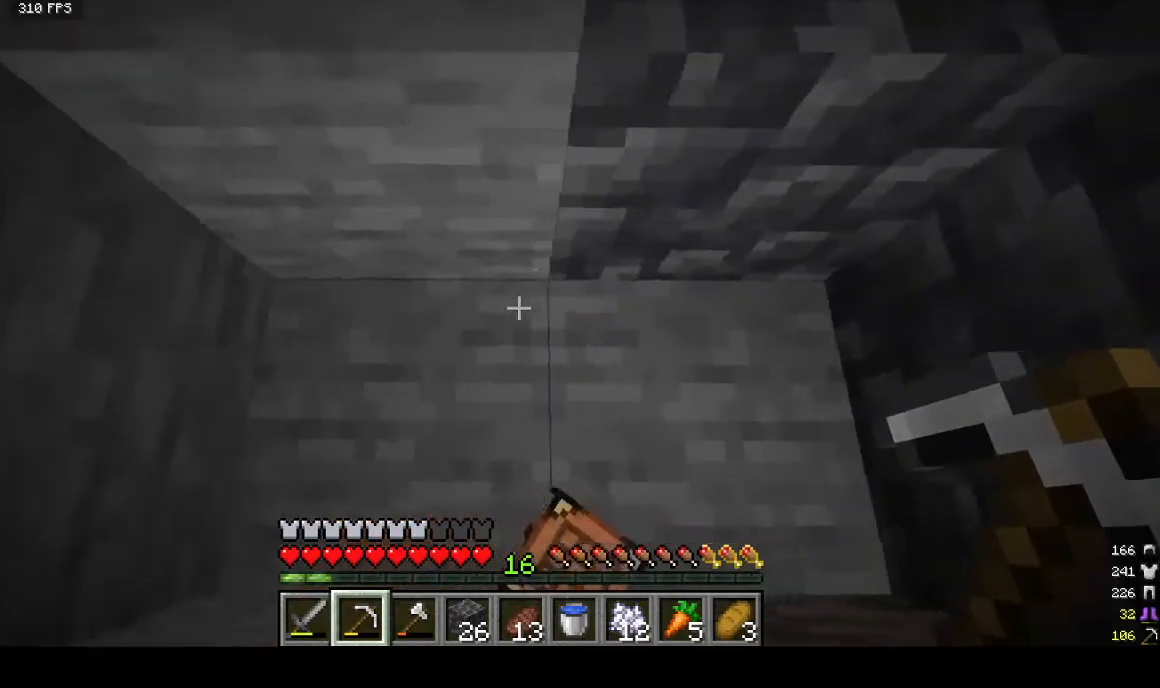
{"keys": [], "mouse": [], "events": []}
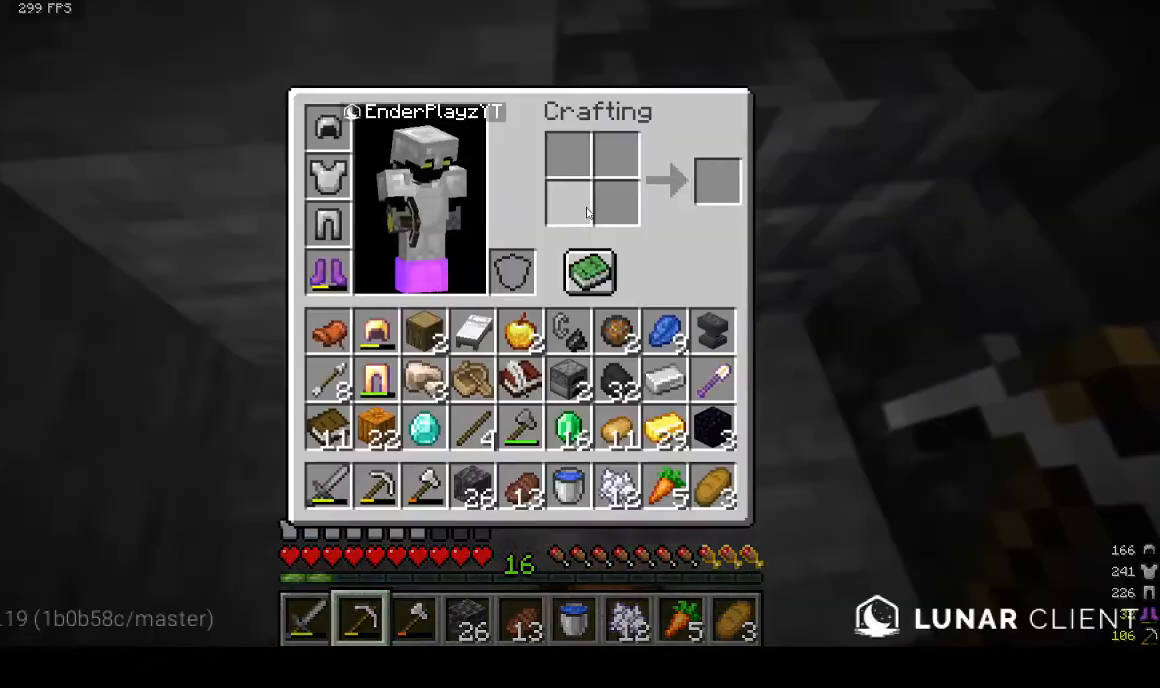
{"keys": [], "mouse": [], "events": []}
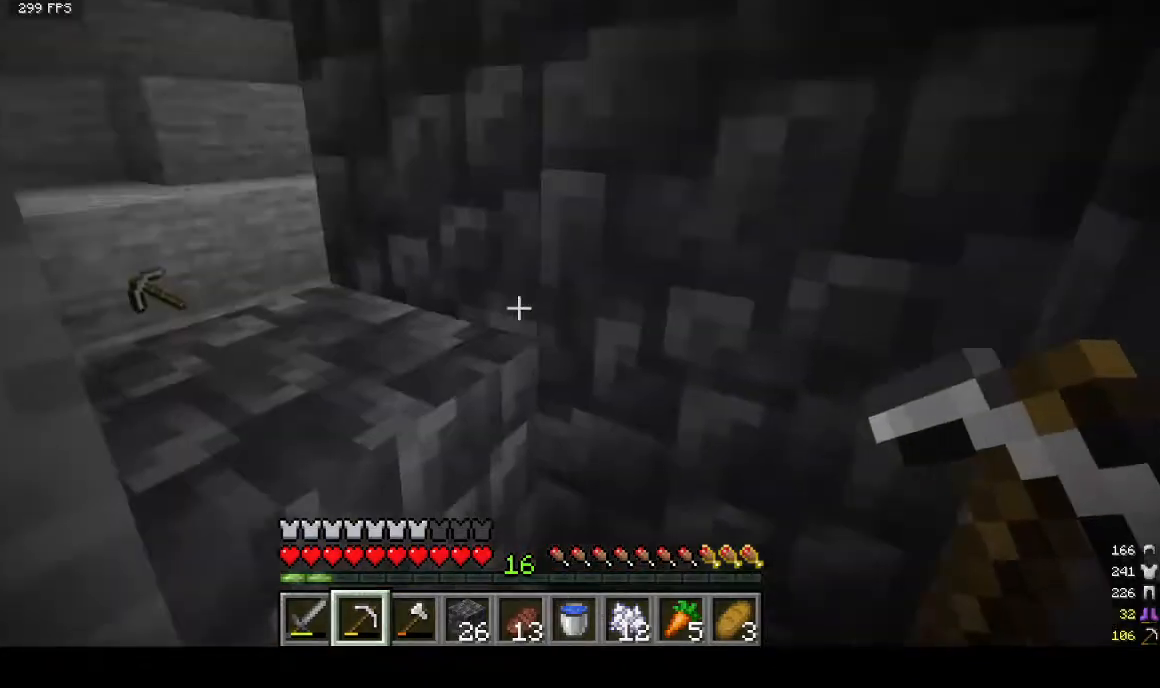
{"keys": [], "mouse": [], "events": [[67, "s", "down"], [233, "s", "up"]]}
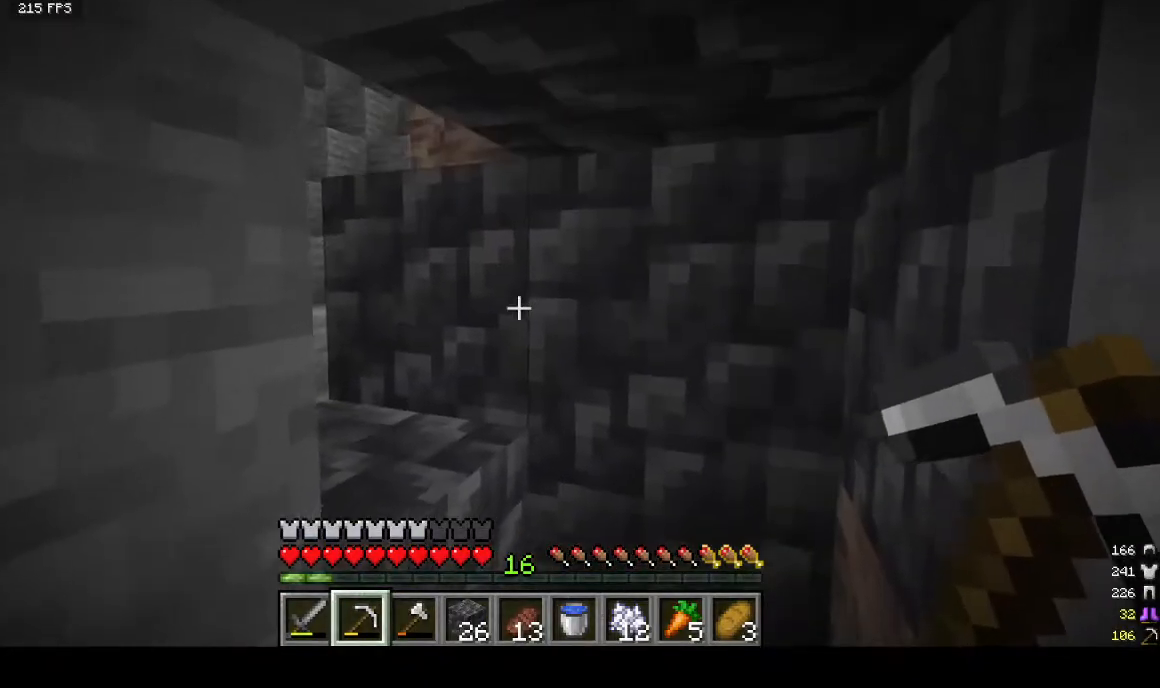
{"keys": [], "mouse": [], "events": [[233, "w", "down"], [267, "w", "up"]]}